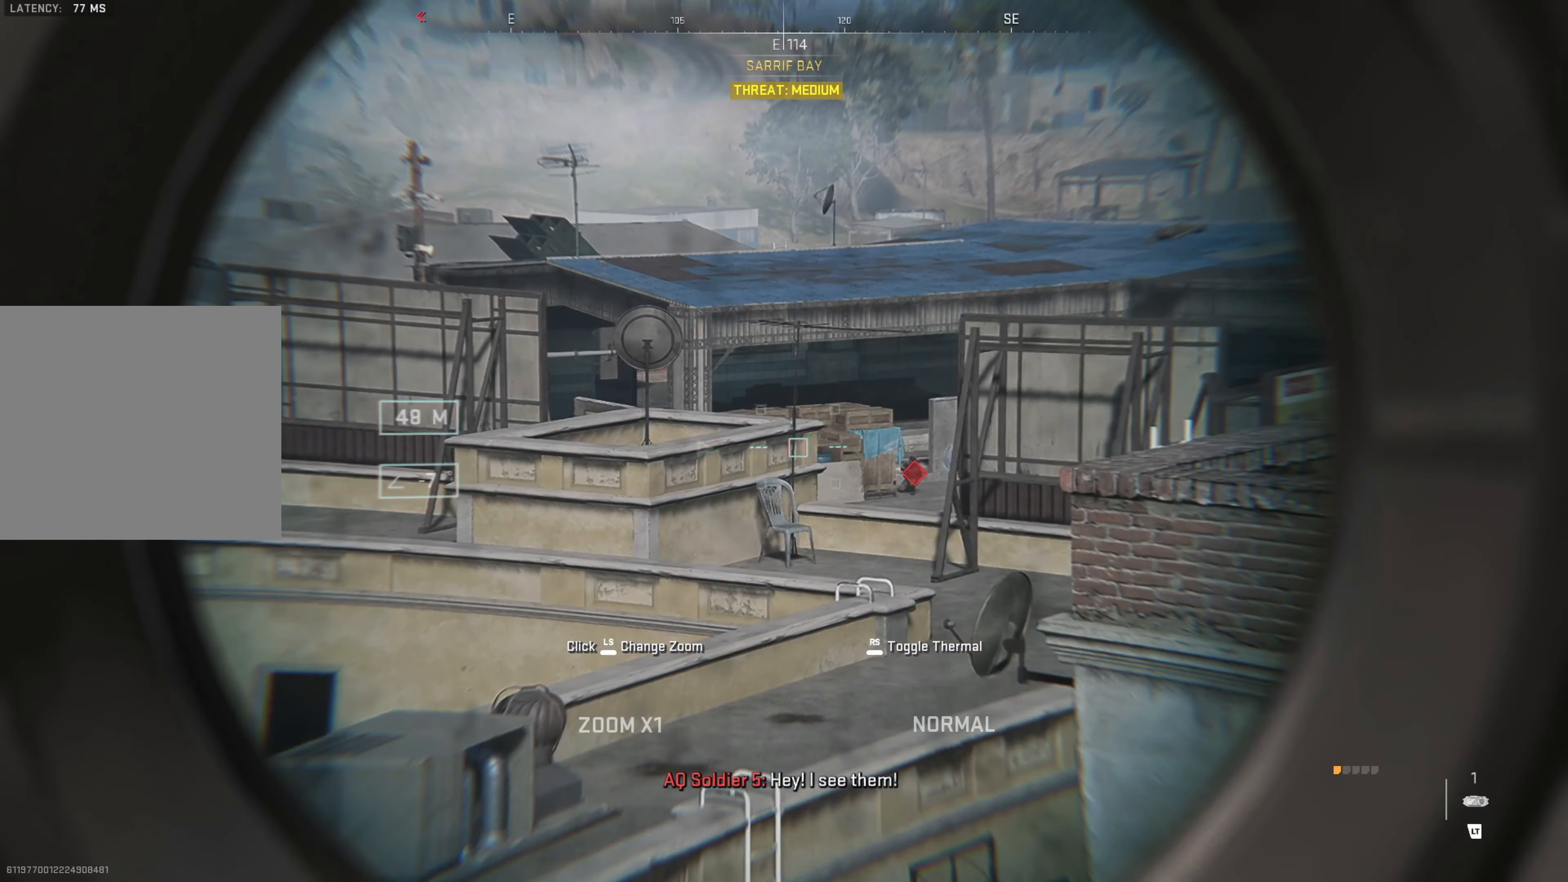
Gameplay with a controller (Xbox layout); each line is a JSON object with the inputs held at the frame after it. "events" lists button and stick changes between this image and that frame as [ms after this image, input, new state], when the widget could be followed in between.
{"buttons": ["L2"], "left_stick": "center", "right_stick": "center", "events": []}
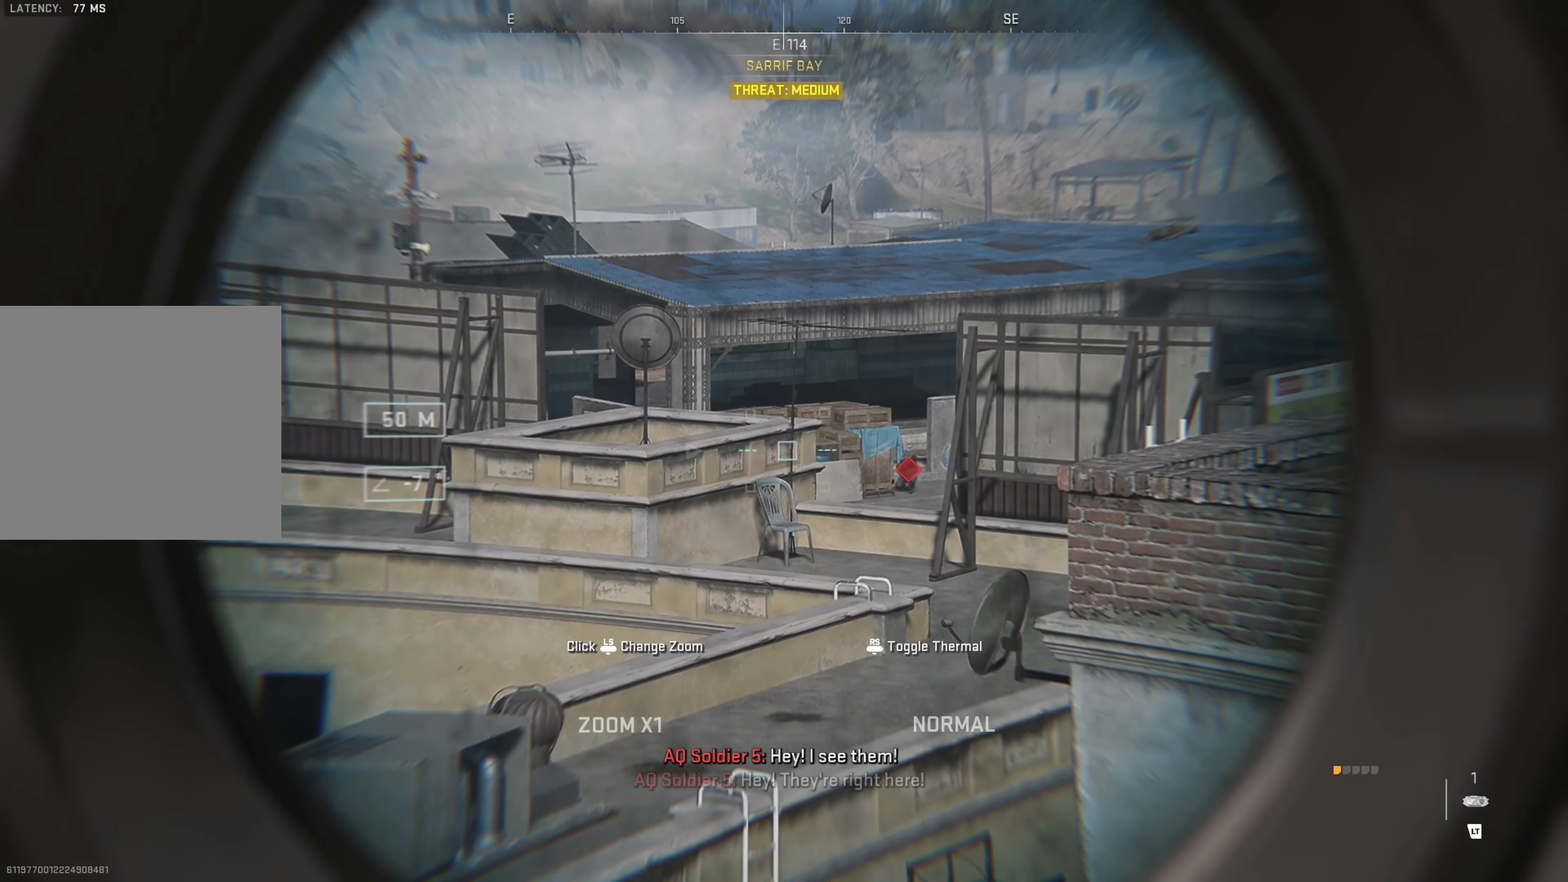
{"buttons": ["L2"], "left_stick": "center", "right_stick": "center", "events": [[134, "right_stick", "right"], [250, "left_stick", "down"], [317, "right_stick", "center"], [384, "left_stick", "center"]]}
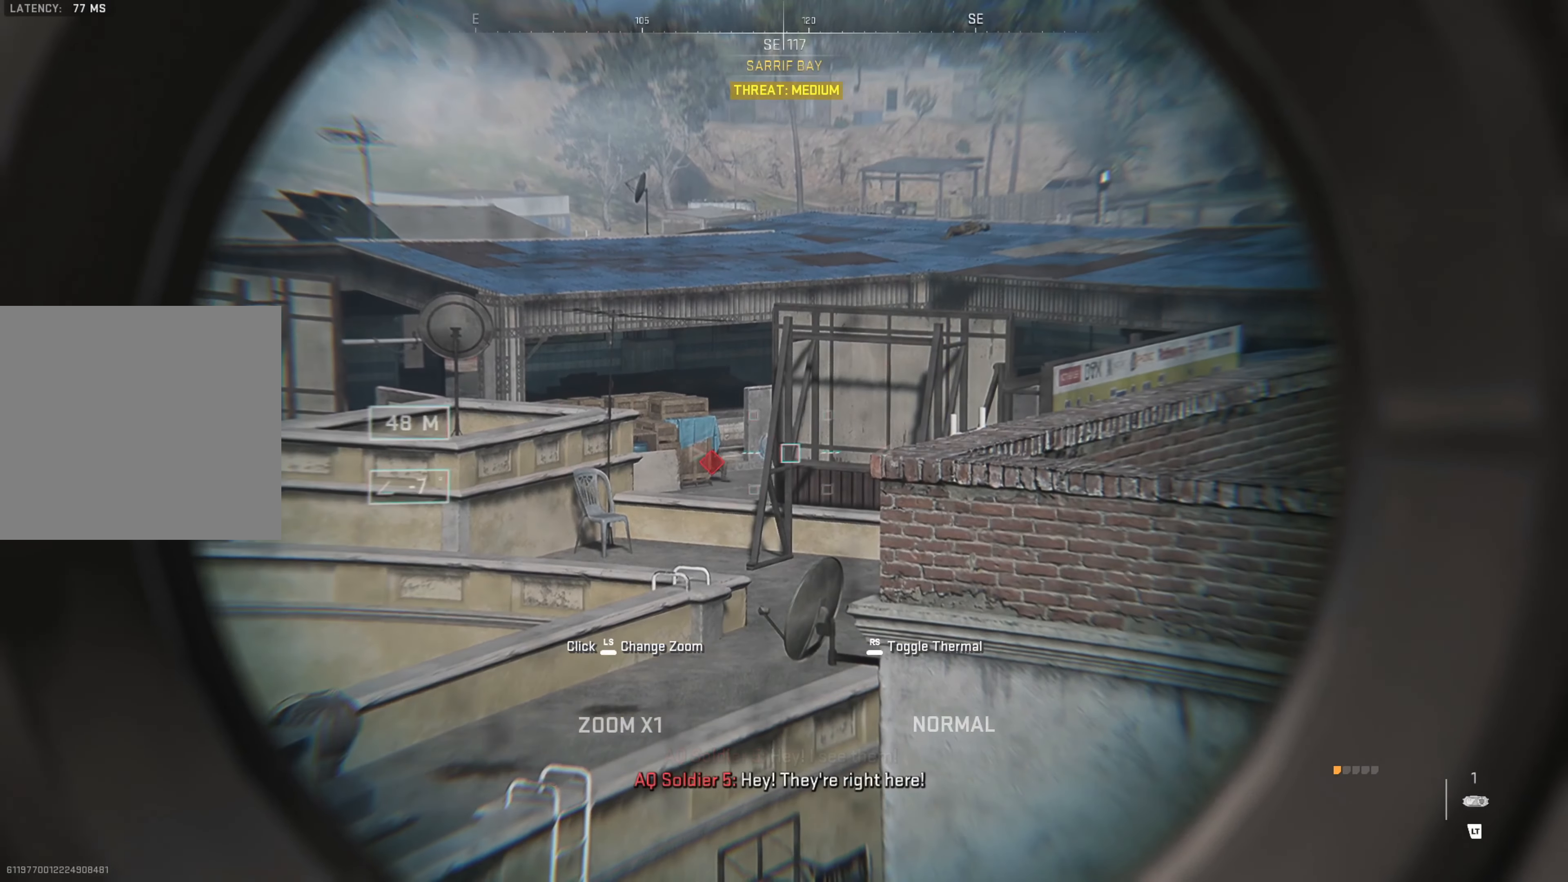
{"buttons": ["L2"], "left_stick": "center", "right_stick": "center", "events": []}
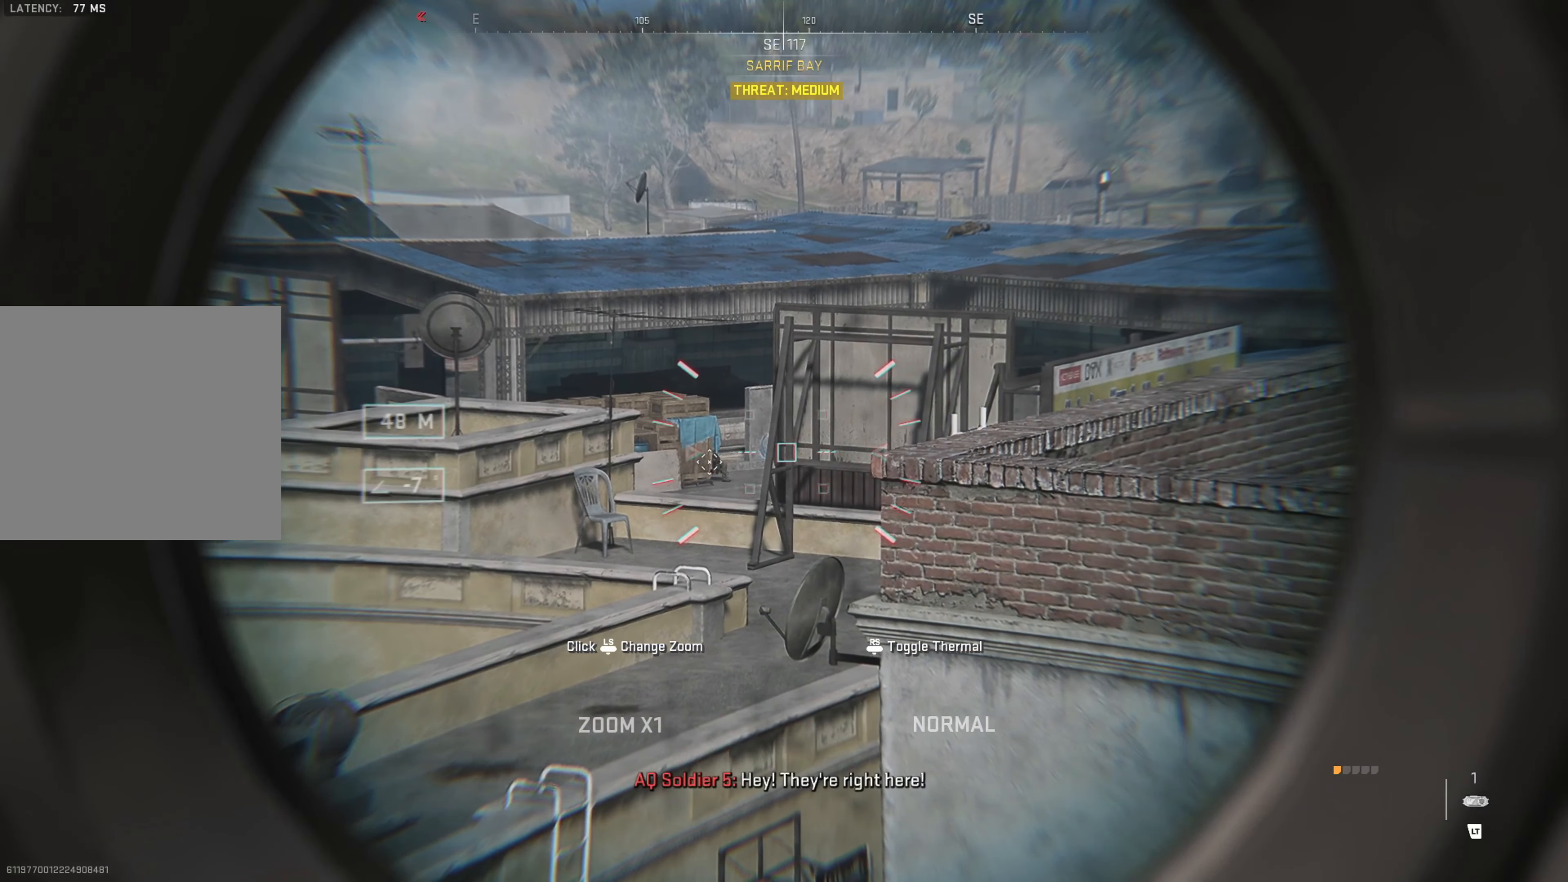
{"buttons": ["L2"], "left_stick": "down", "right_stick": "right", "events": [[184, "right_stick", "right"], [284, "left_stick", "down"]]}
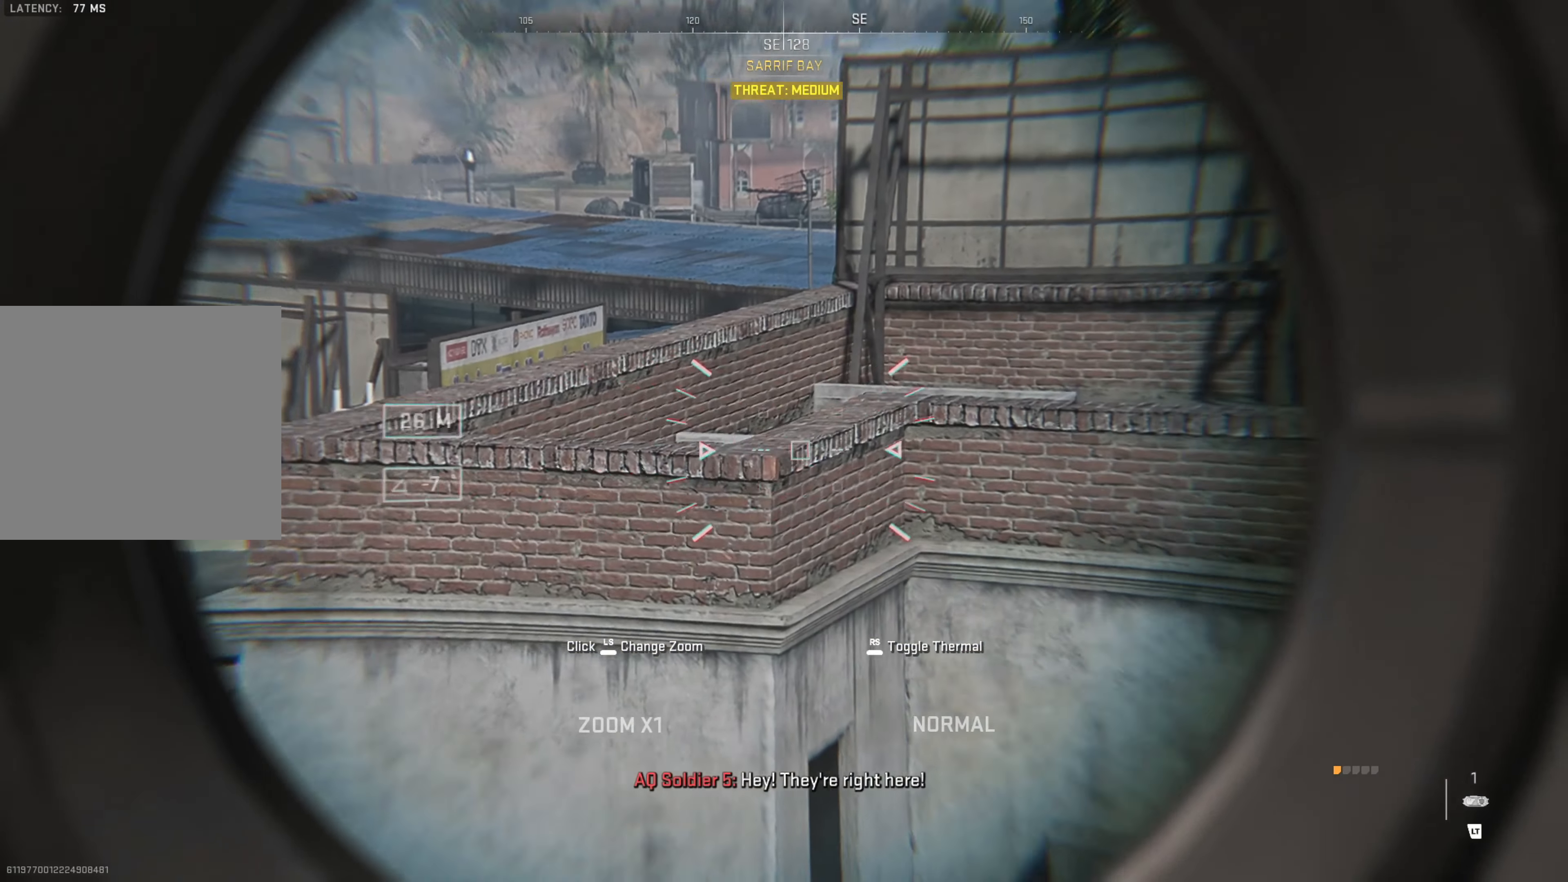
{"buttons": ["L2"], "left_stick": "down-left", "right_stick": "down-right", "events": [[17, "left_stick", "center"], [50, "right_stick", "center"], [84, "L3", "down"], [200, "L3", "up"], [384, "right_stick", "down-right"], [467, "left_stick", "down-left"]]}
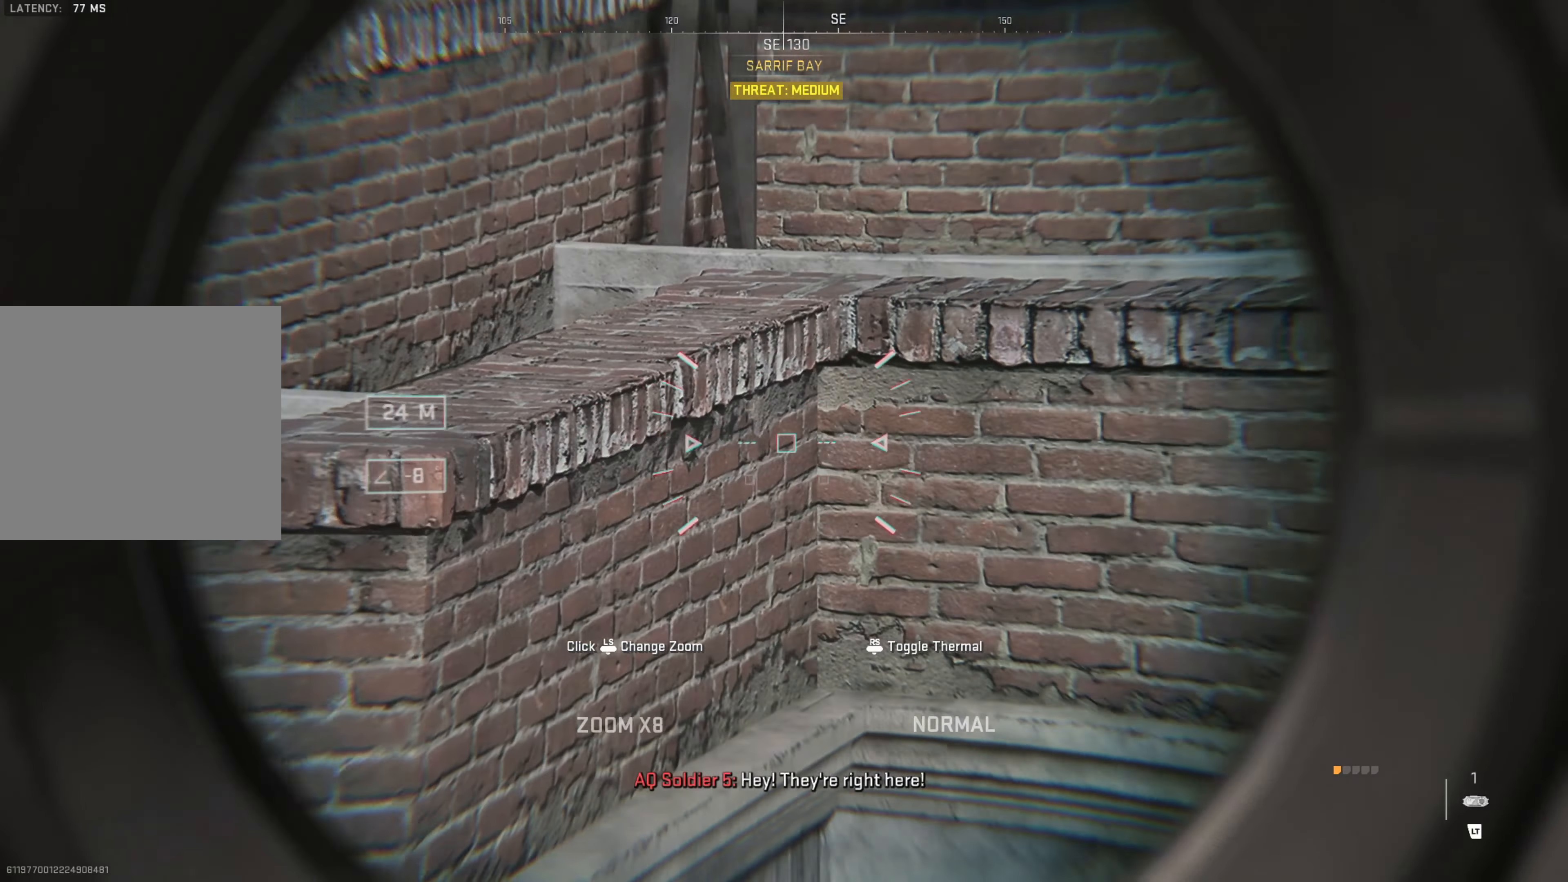
{"buttons": ["L2"], "left_stick": "center", "right_stick": "right", "events": [[100, "right_stick", "center"], [150, "left_stick", "center"], [167, "L3", "down"], [317, "L3", "up"], [334, "left_stick", "right"], [384, "left_stick", "center"], [434, "right_stick", "right"]]}
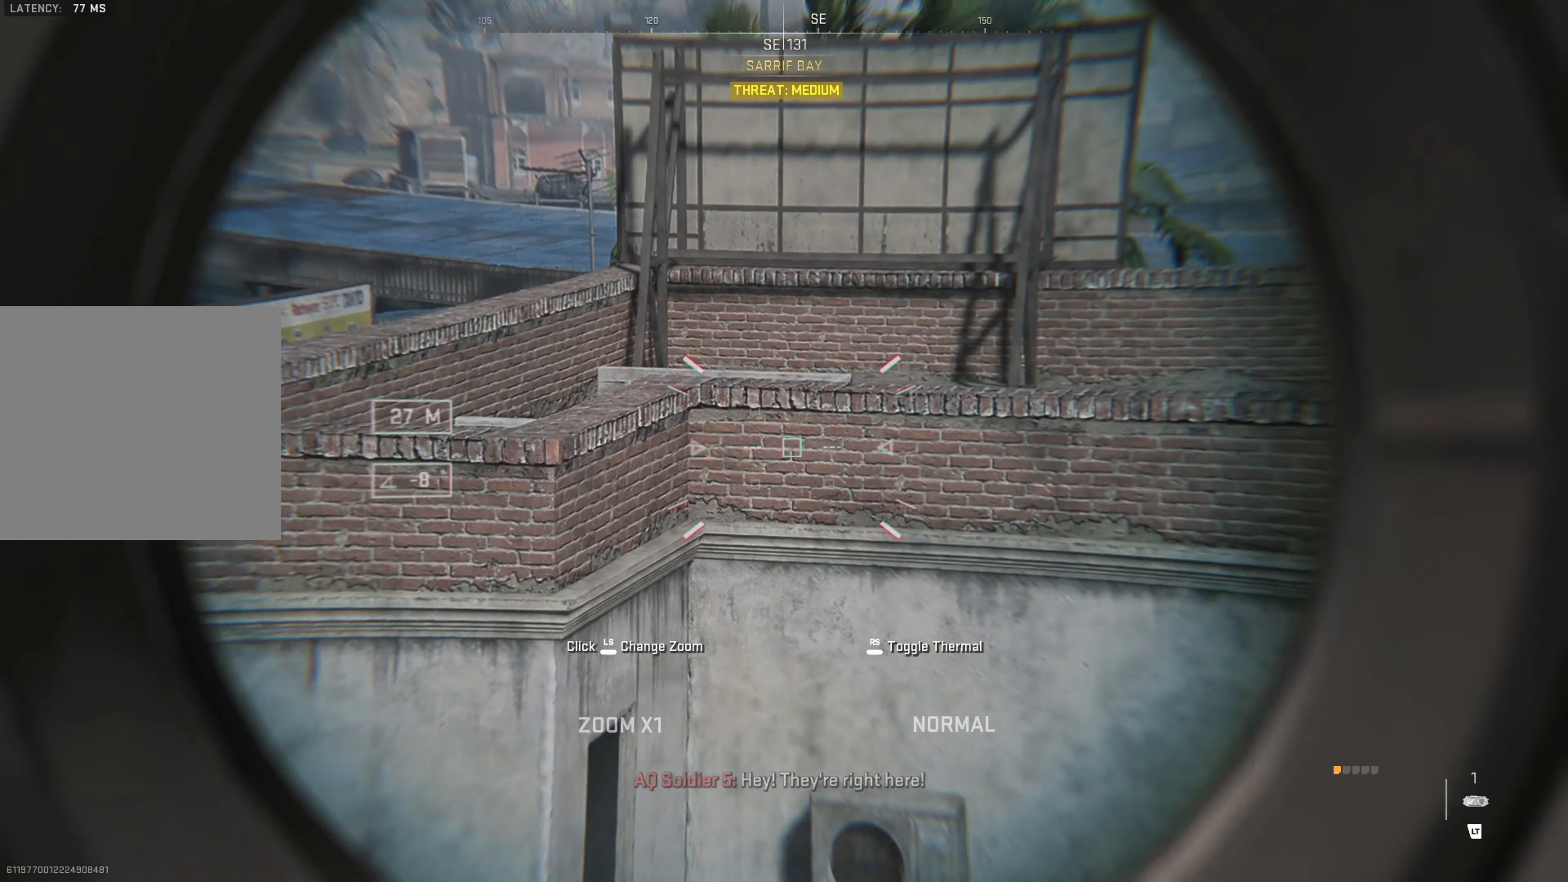
{"buttons": [], "left_stick": "up-left", "right_stick": "down-right", "events": [[117, "L2", "up"], [117, "right_stick", "down-right"], [234, "right_stick", "center"], [400, "right_stick", "down-right"], [417, "left_stick", "up-left"]]}
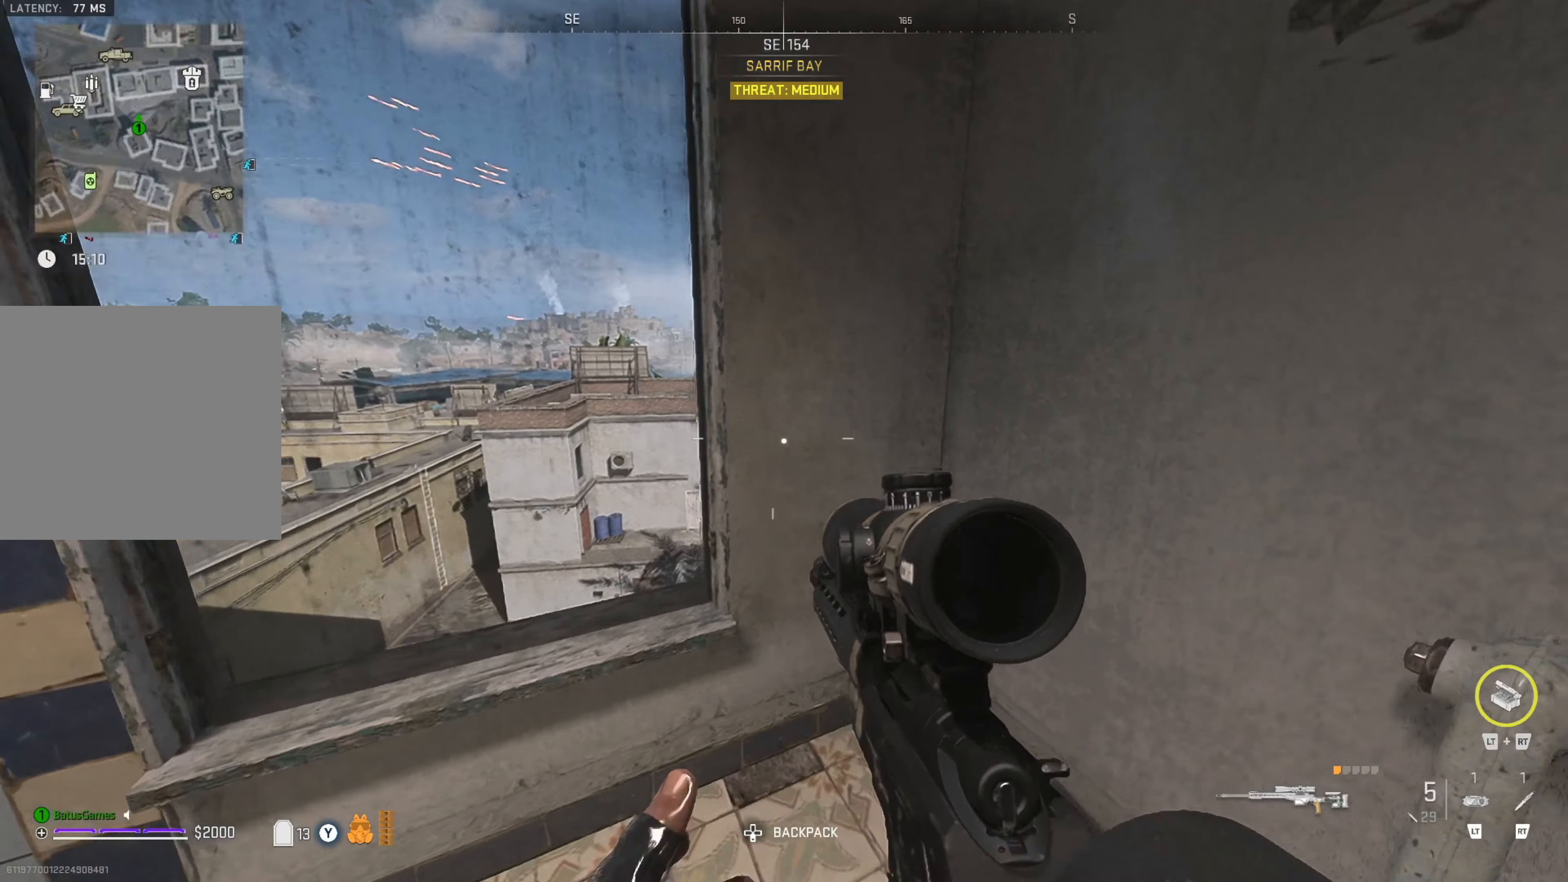
{"buttons": [], "left_stick": "center", "right_stick": "center", "events": [[100, "right_stick", "center"], [167, "left_stick", "down-left"], [234, "right_stick", "down-left"], [384, "right_stick", "center"], [400, "left_stick", "center"]]}
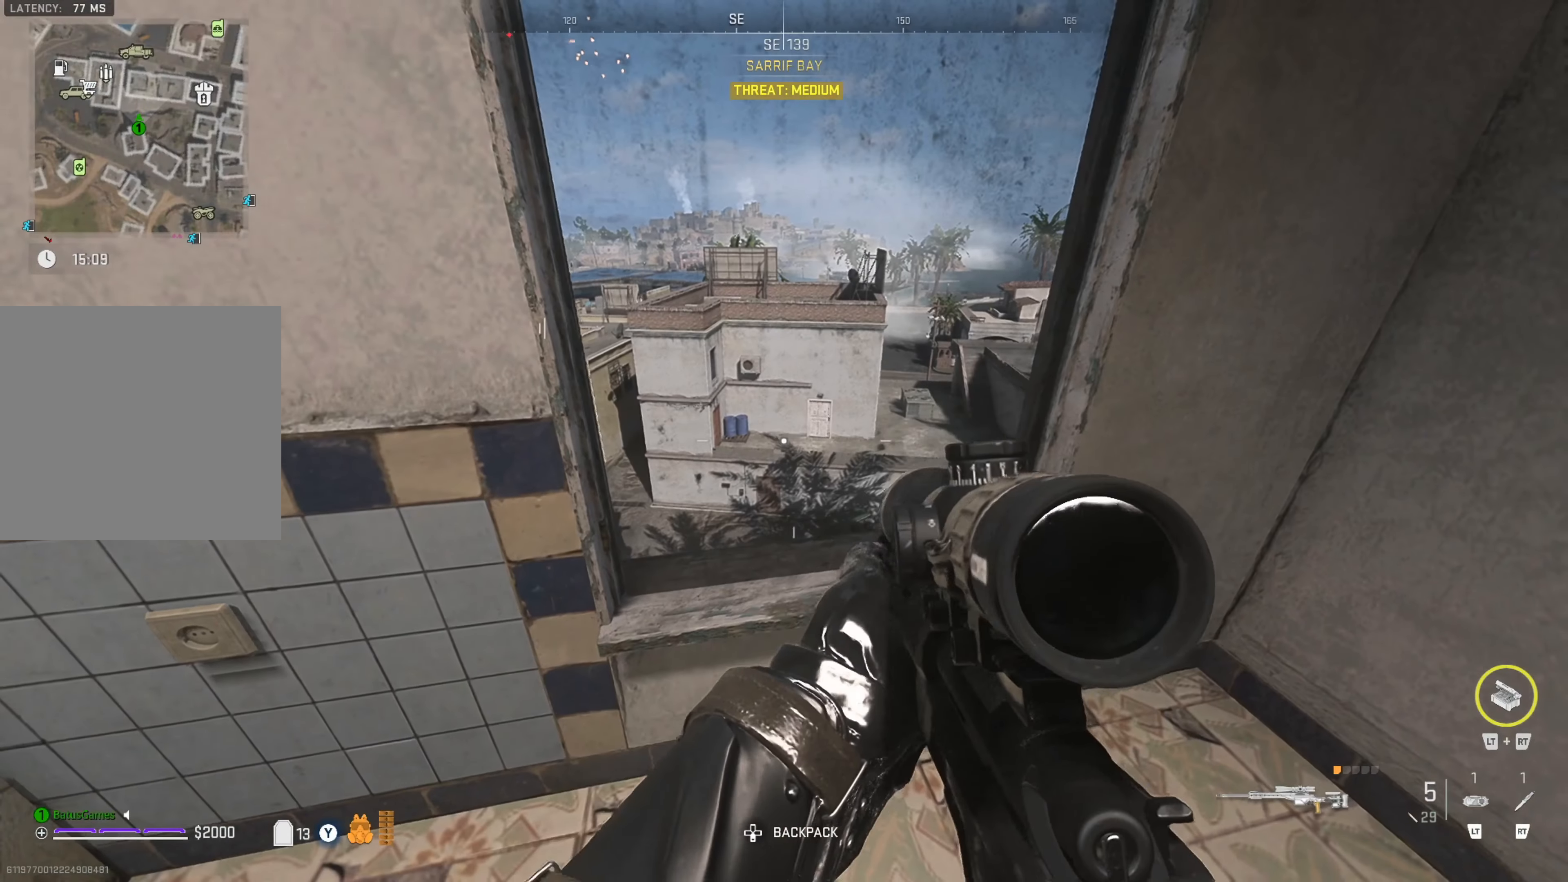
{"buttons": [], "left_stick": "up-right", "right_stick": "center", "events": [[417, "left_stick", "up-right"]]}
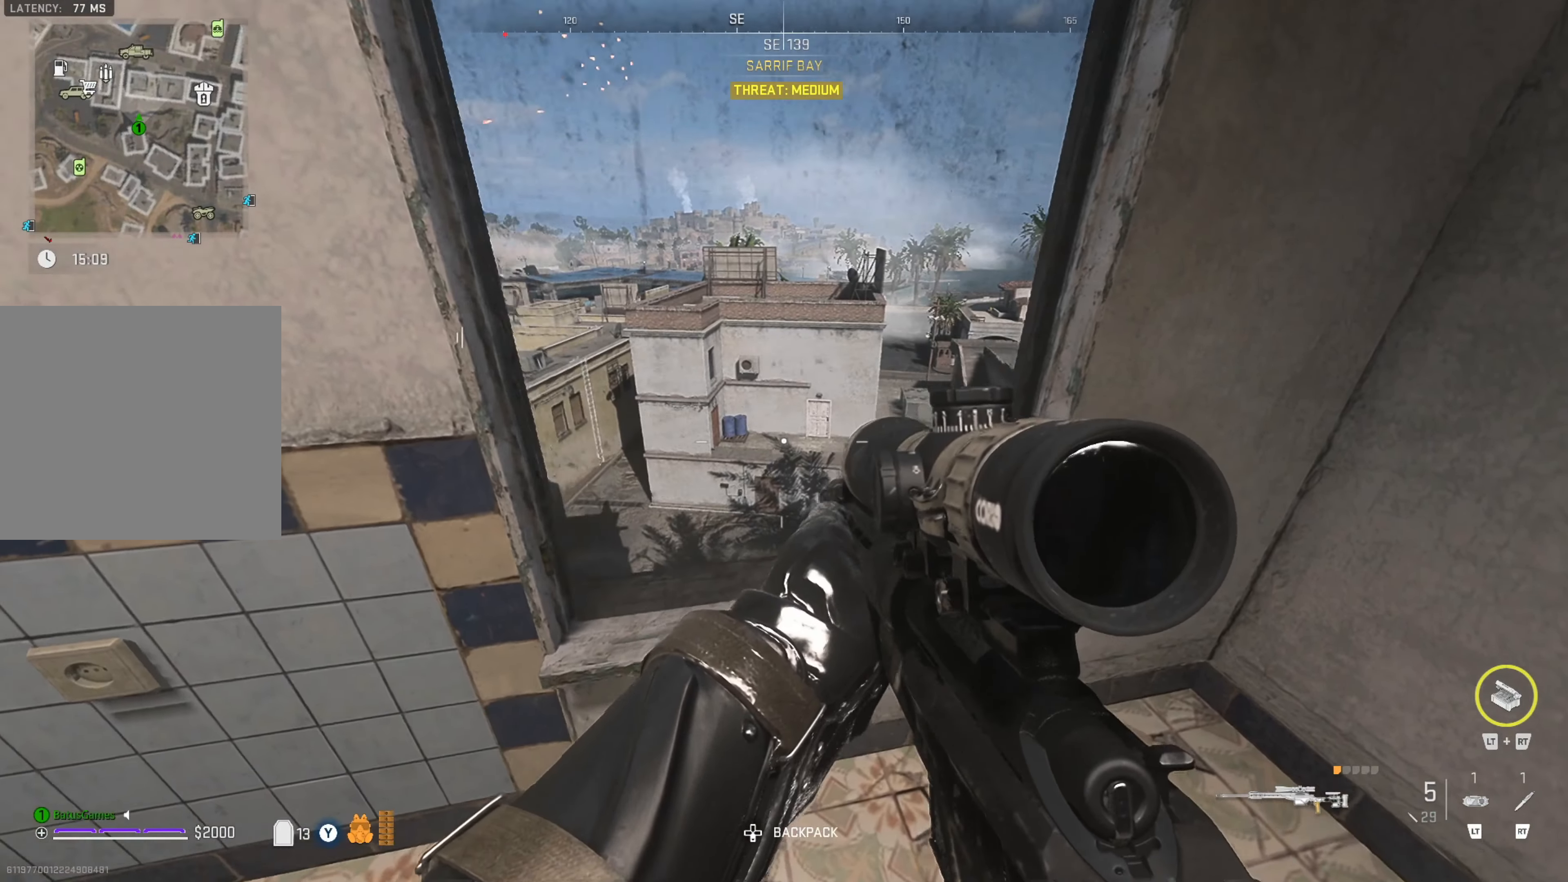
{"buttons": [], "left_stick": "center", "right_stick": "center", "events": [[34, "right_stick", "left"], [184, "left_stick", "center"], [184, "right_stick", "center"]]}
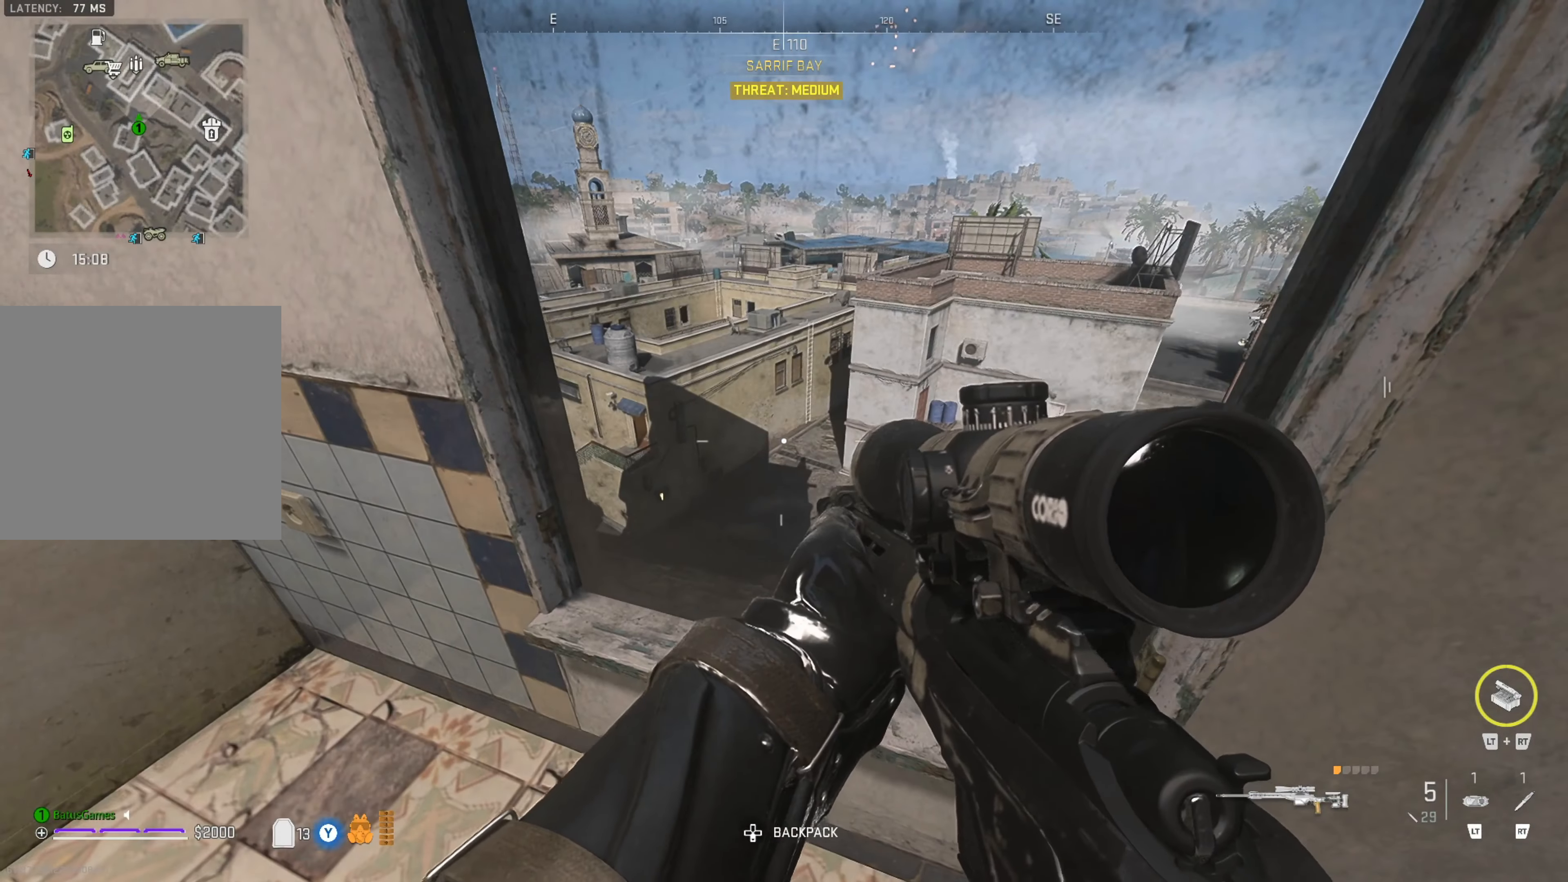
{"buttons": [], "left_stick": "center", "right_stick": "center", "events": []}
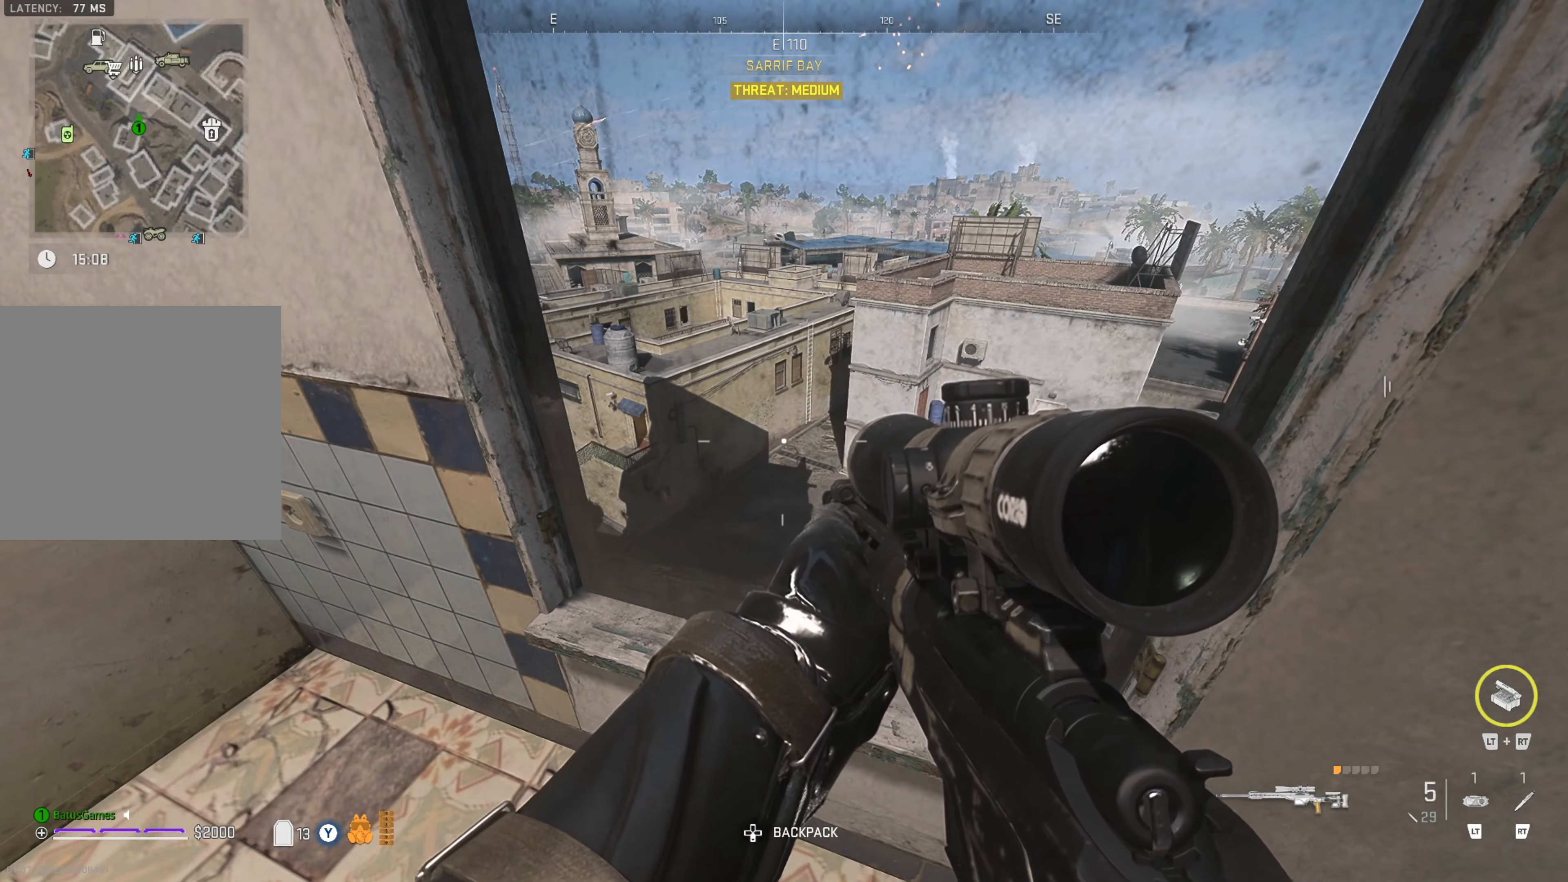
{"buttons": [], "left_stick": "center", "right_stick": "center", "events": []}
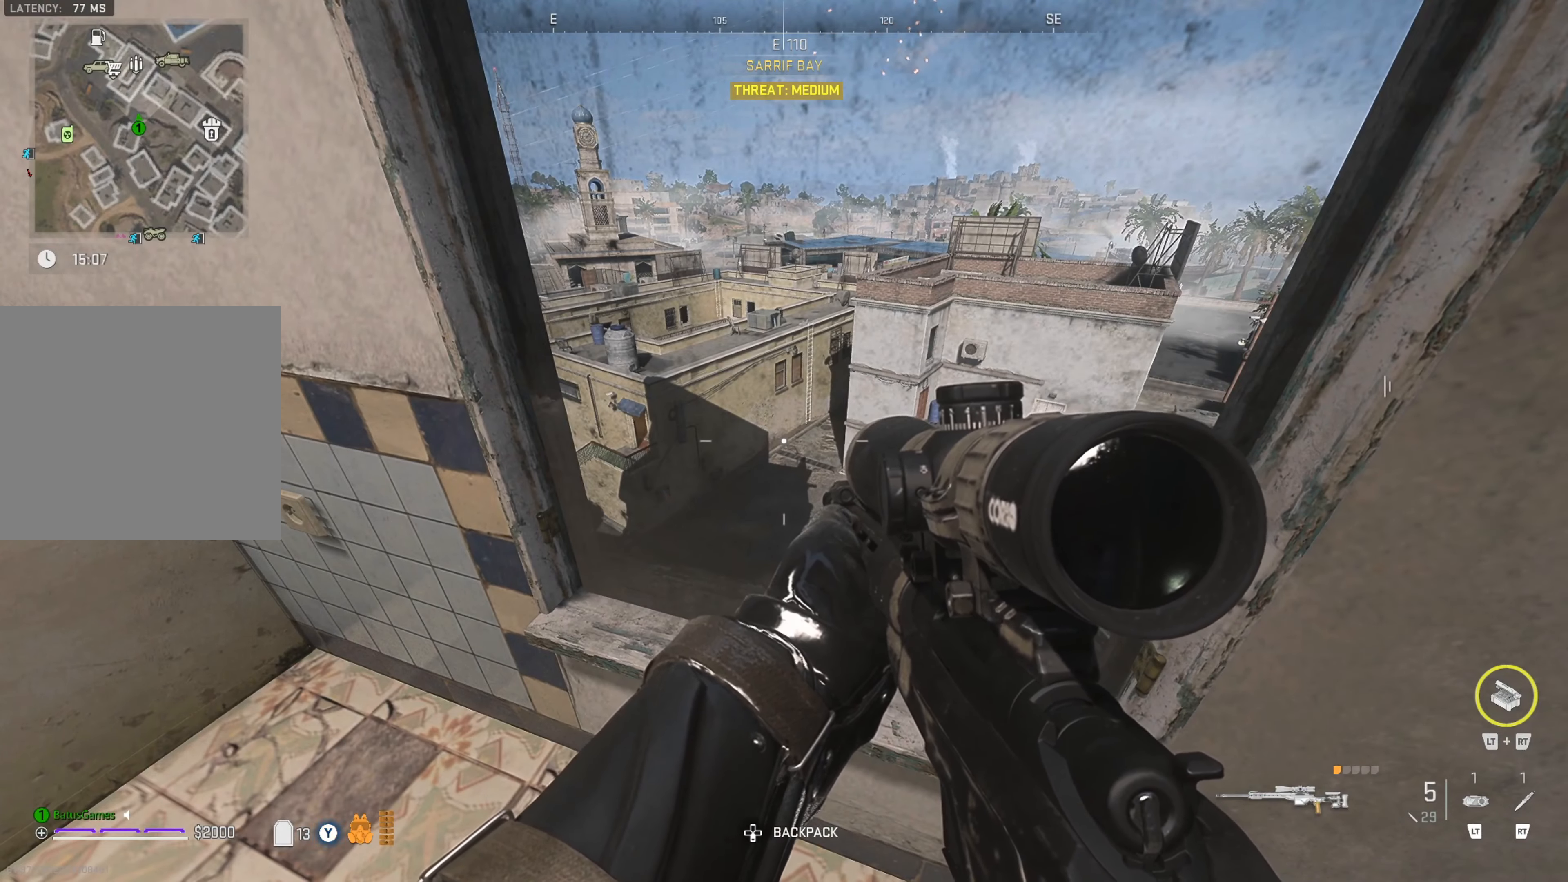
{"buttons": [], "left_stick": "center", "right_stick": "center", "events": []}
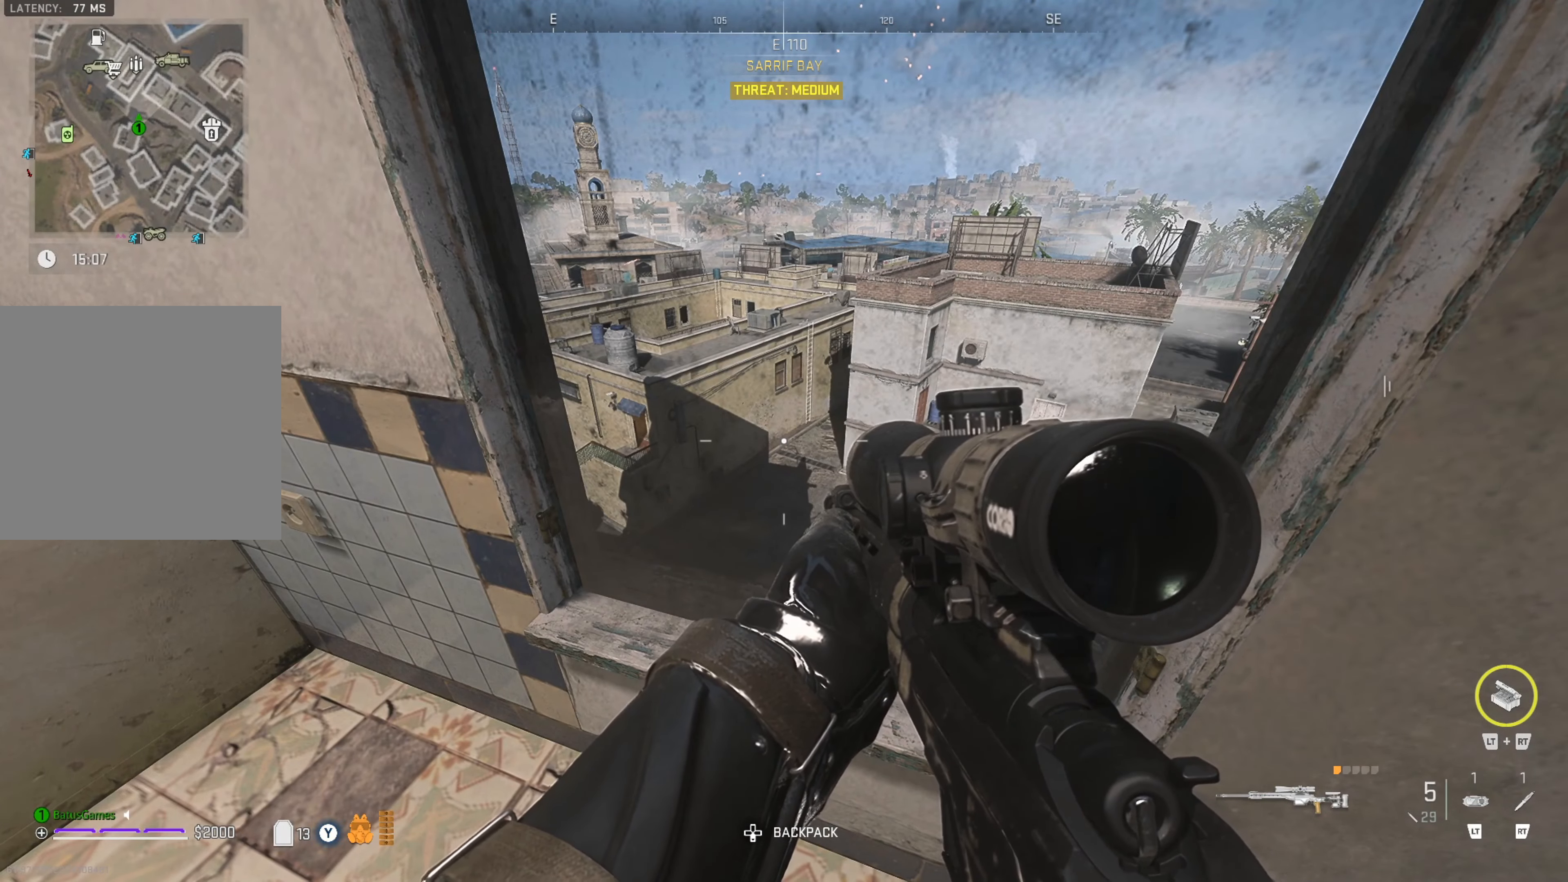
{"buttons": [], "left_stick": "center", "right_stick": "center", "events": []}
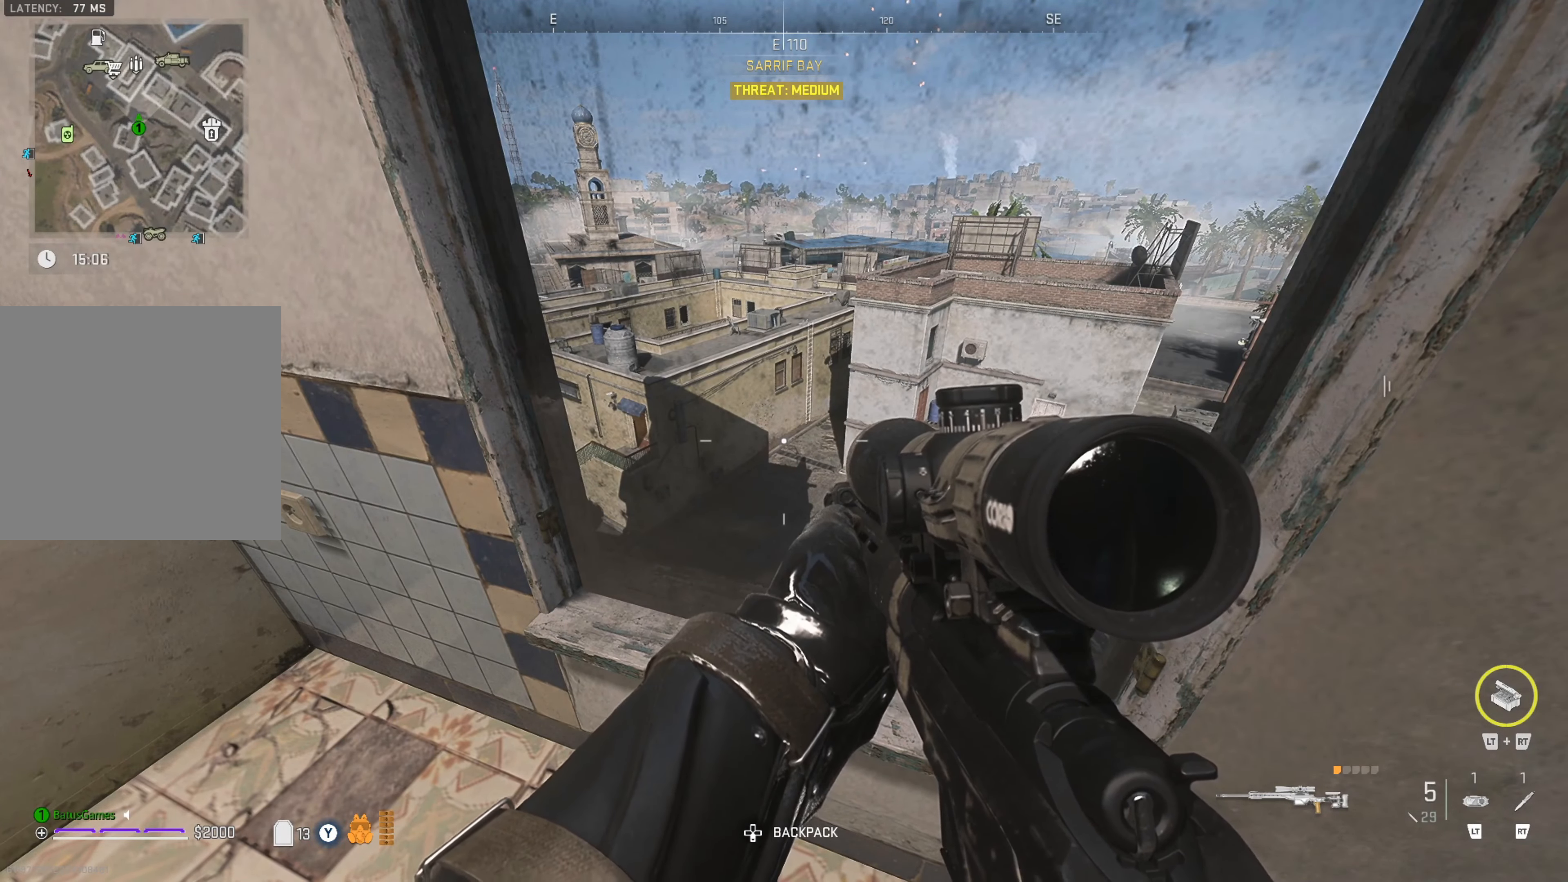
{"buttons": [], "left_stick": "right", "right_stick": "left", "events": [[400, "left_stick", "right"], [400, "right_stick", "left"]]}
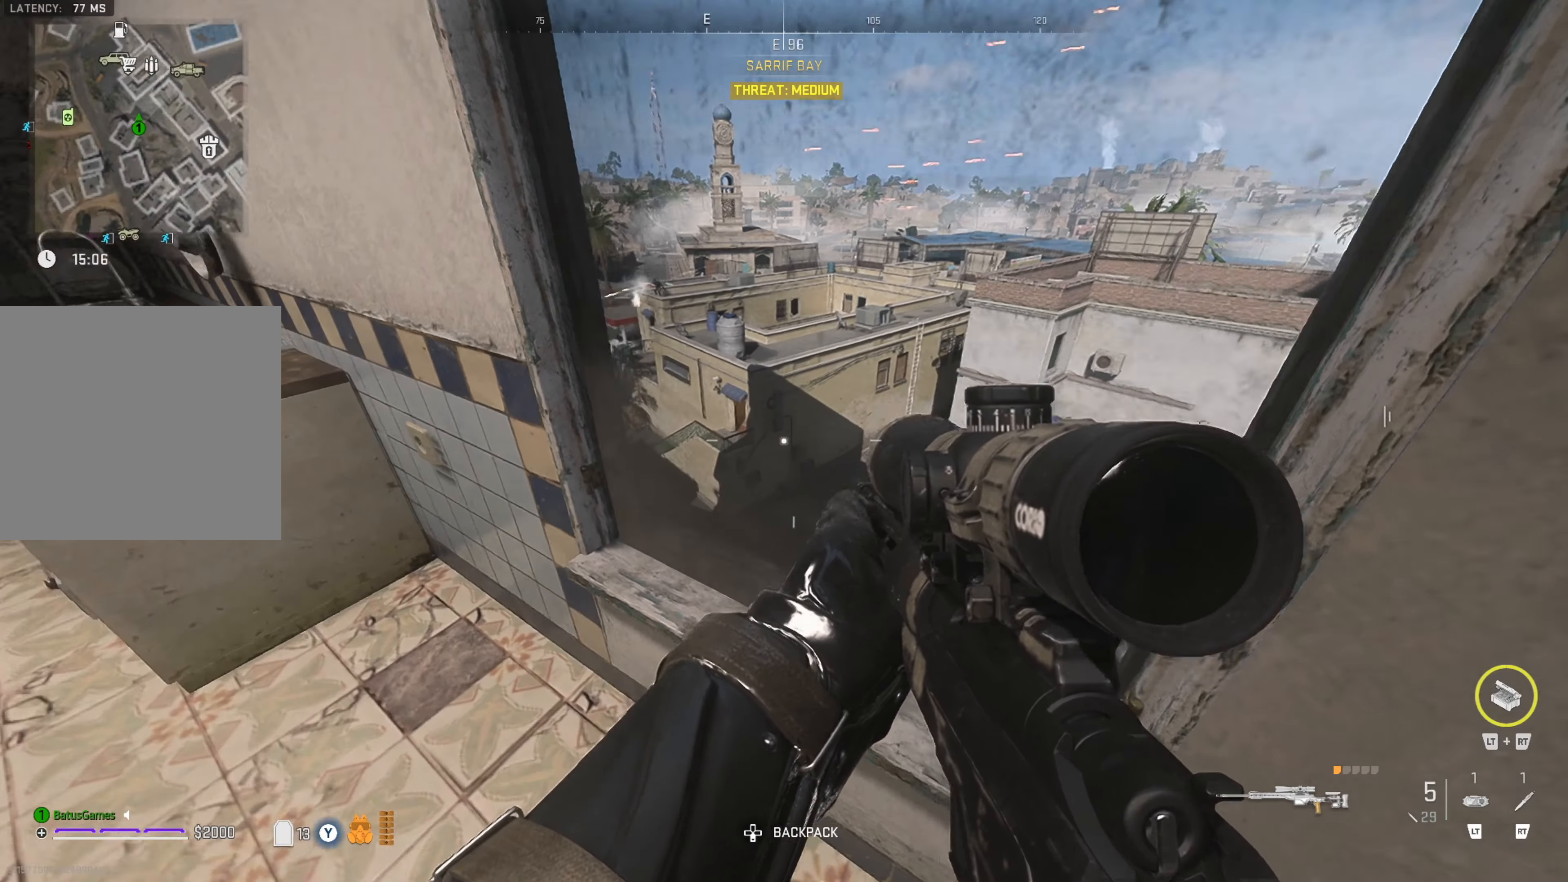
{"buttons": [], "left_stick": "center", "right_stick": "center", "events": [[66, "right_stick", "center"], [83, "left_stick", "center"]]}
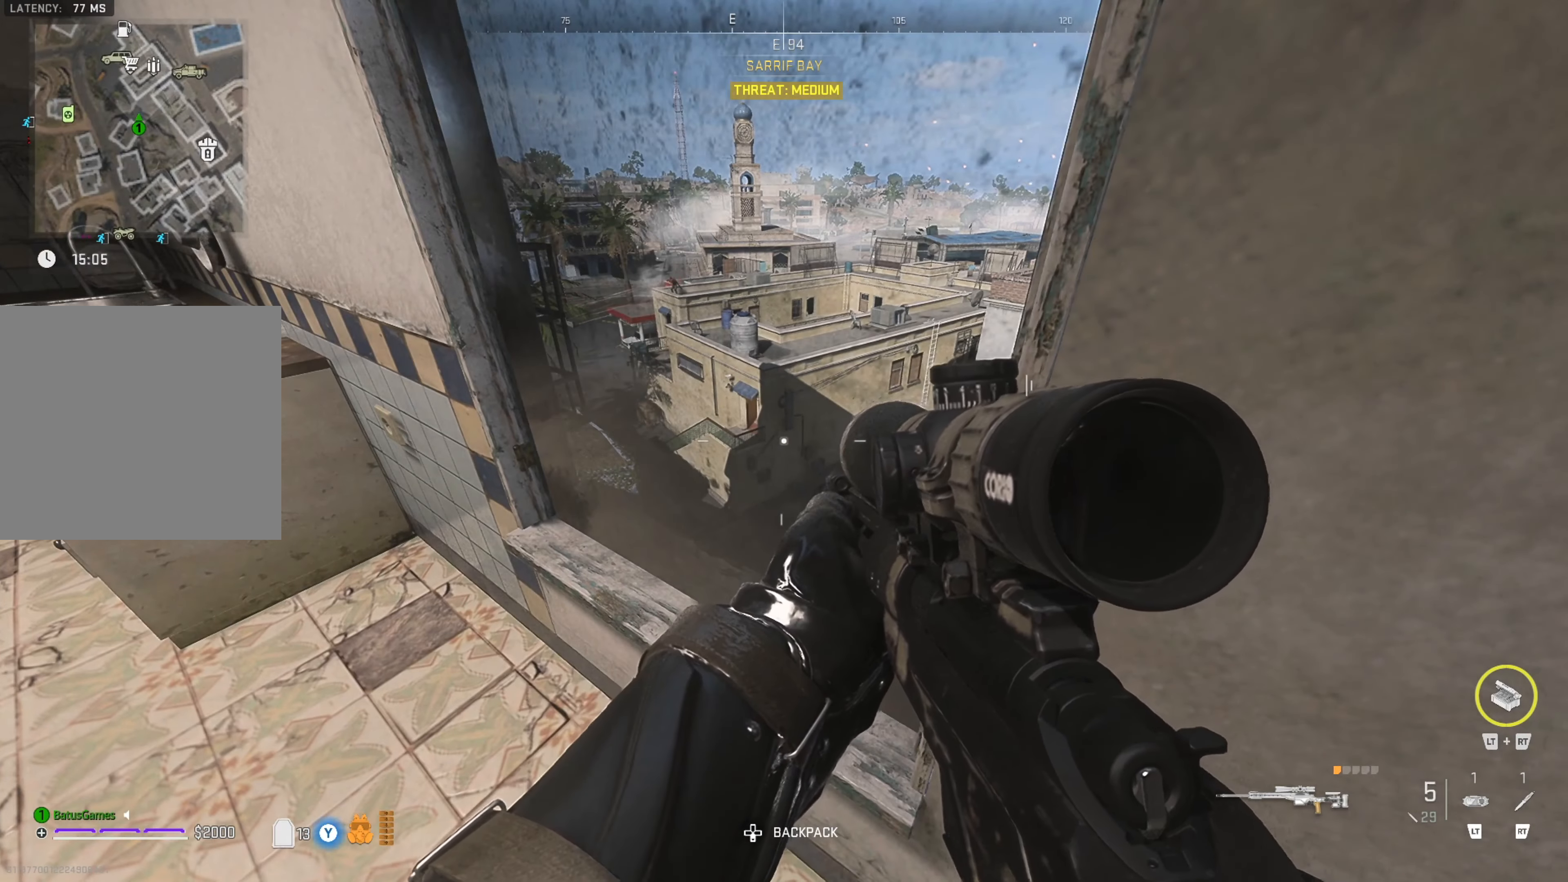
{"buttons": ["L2"], "left_stick": "center", "right_stick": "right", "events": [[83, "right_stick", "up-left"], [233, "L2", "down"], [233, "right_stick", "center"], [416, "right_stick", "right"]]}
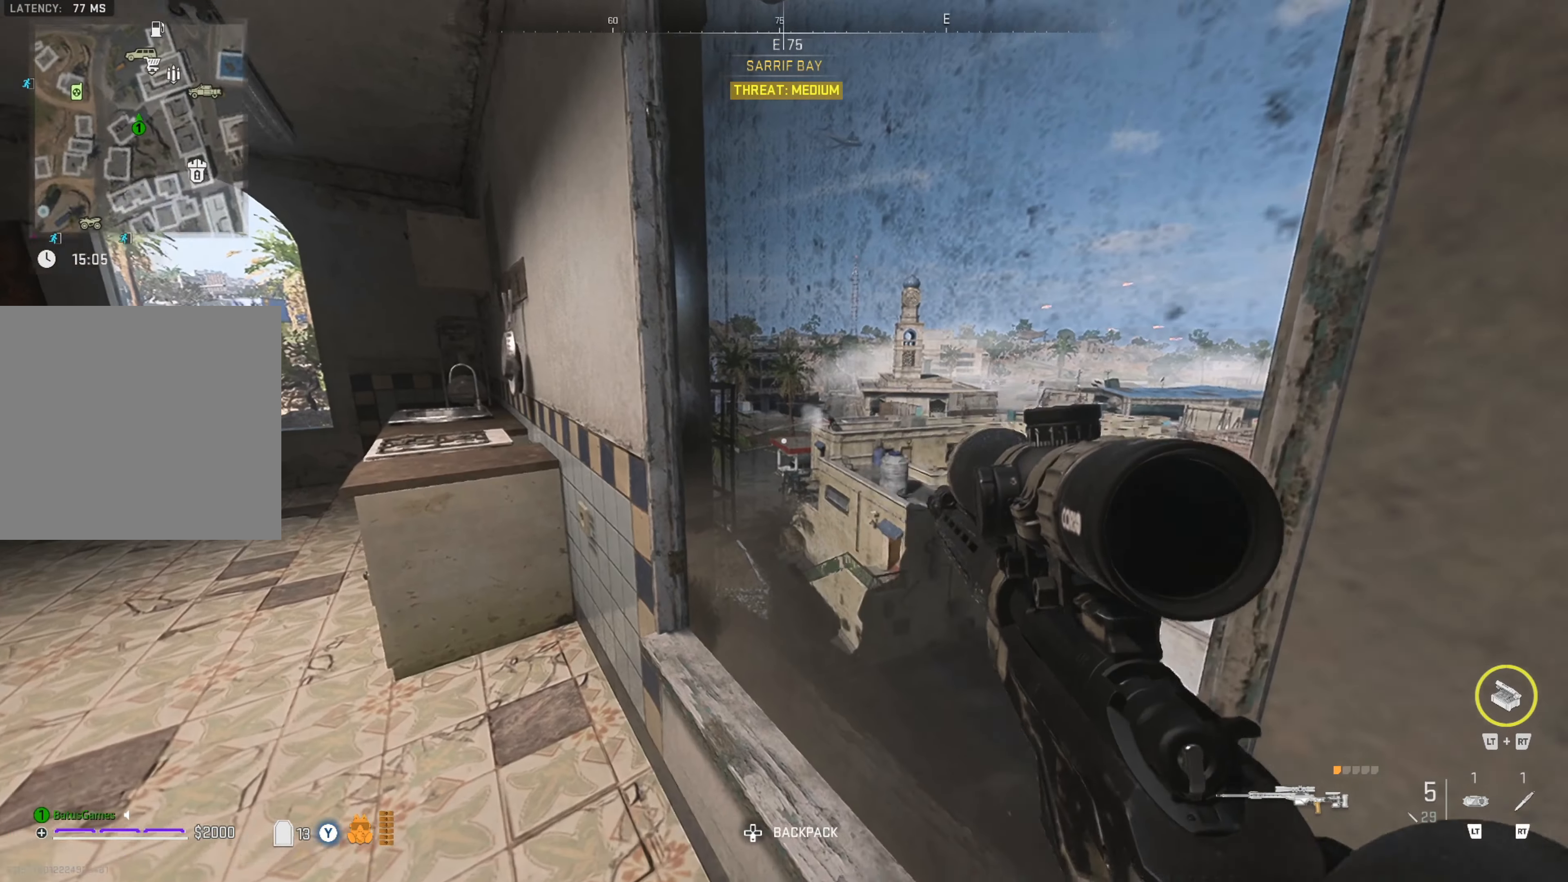
{"buttons": ["L2"], "left_stick": "center", "right_stick": "up-left", "events": [[116, "right_stick", "center"], [450, "right_stick", "up-left"]]}
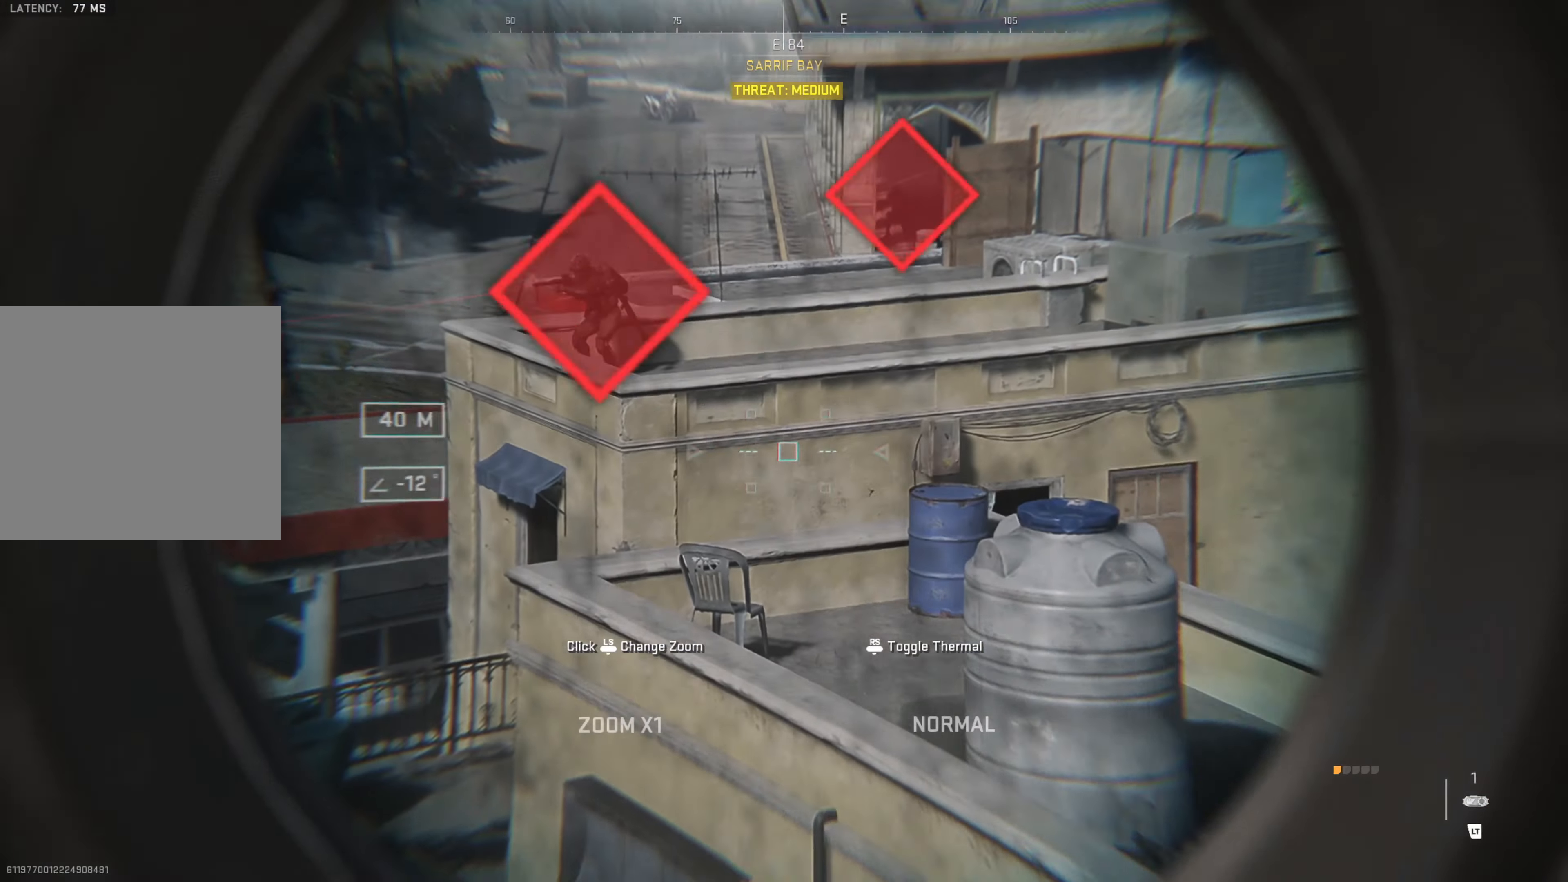
{"buttons": ["L2"], "left_stick": "center", "right_stick": "center", "events": [[183, "right_stick", "center"]]}
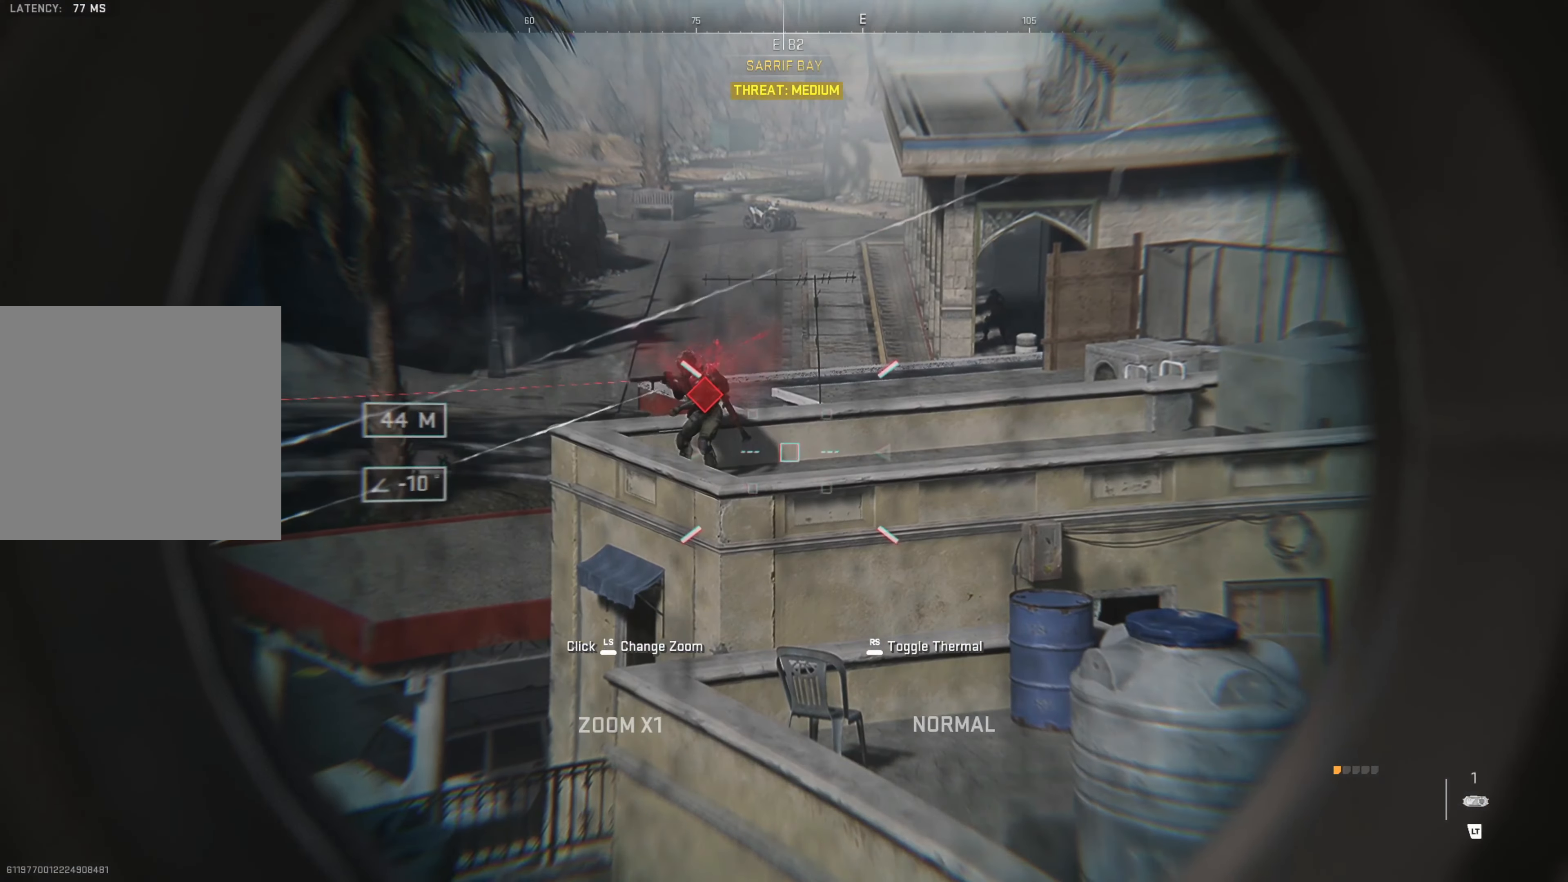
{"buttons": [], "left_stick": "center", "right_stick": "center", "events": [[50, "L2", "up"], [150, "Y", "down"], [166, "left_stick", "left"], [250, "Y", "up"], [433, "left_stick", "center"]]}